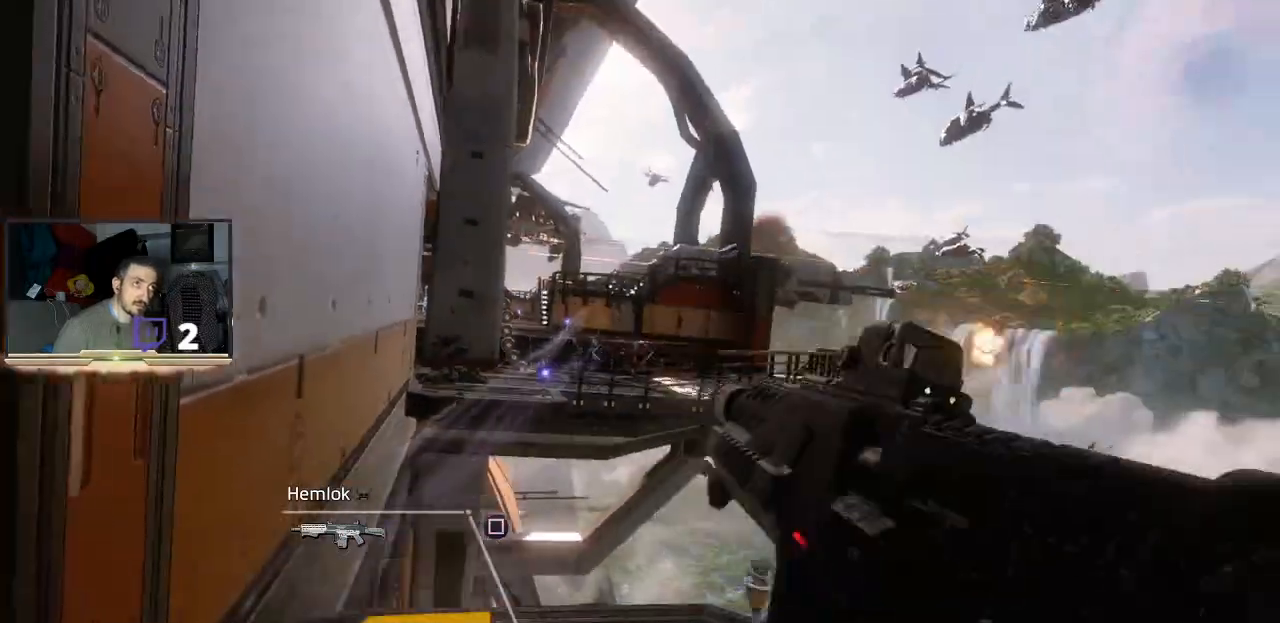
Gameplay with a controller (PlayStation layout); each line is a JSON object with the inputs held at the frame after it. "events" lists button and stick changes between this image and that frame as [ms after this image, input, new state], when the widget could be followed in between.
{"buttons": ["L2"], "left_stick": "center", "right_stick": "center", "events": [[133, "right_stick", "center"], [333, "right_stick", "down"], [500, "right_stick", "center"]]}
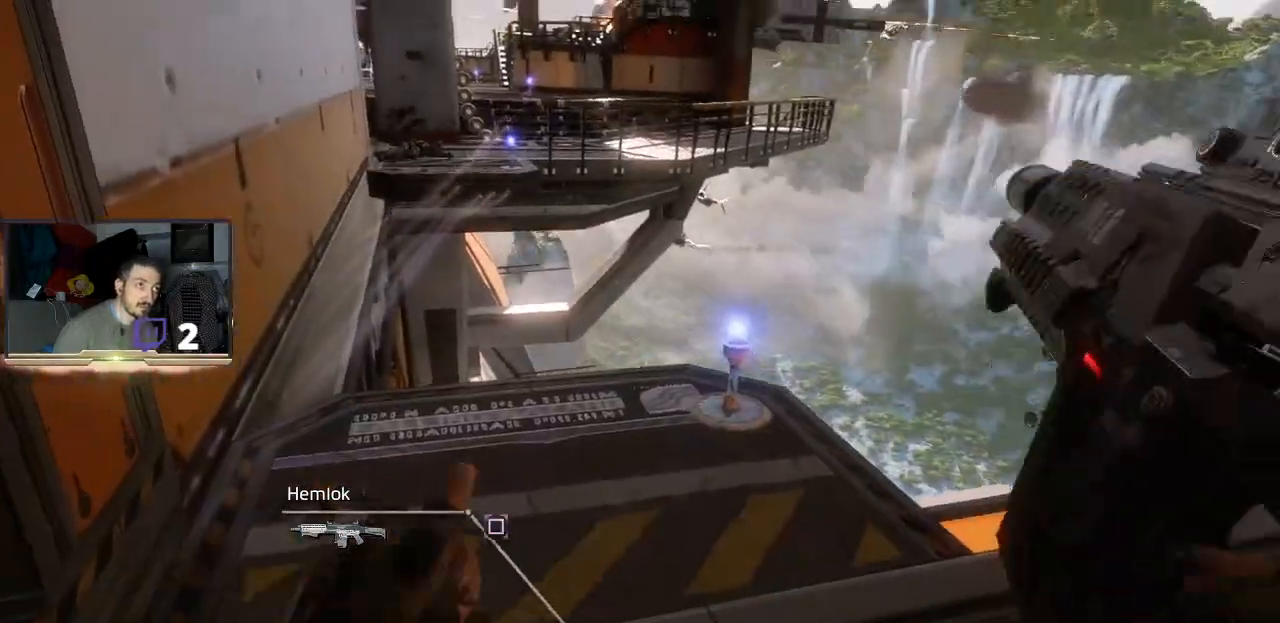
{"buttons": ["L2"], "left_stick": "center", "right_stick": "up", "events": [[367, "right_stick", "up"]]}
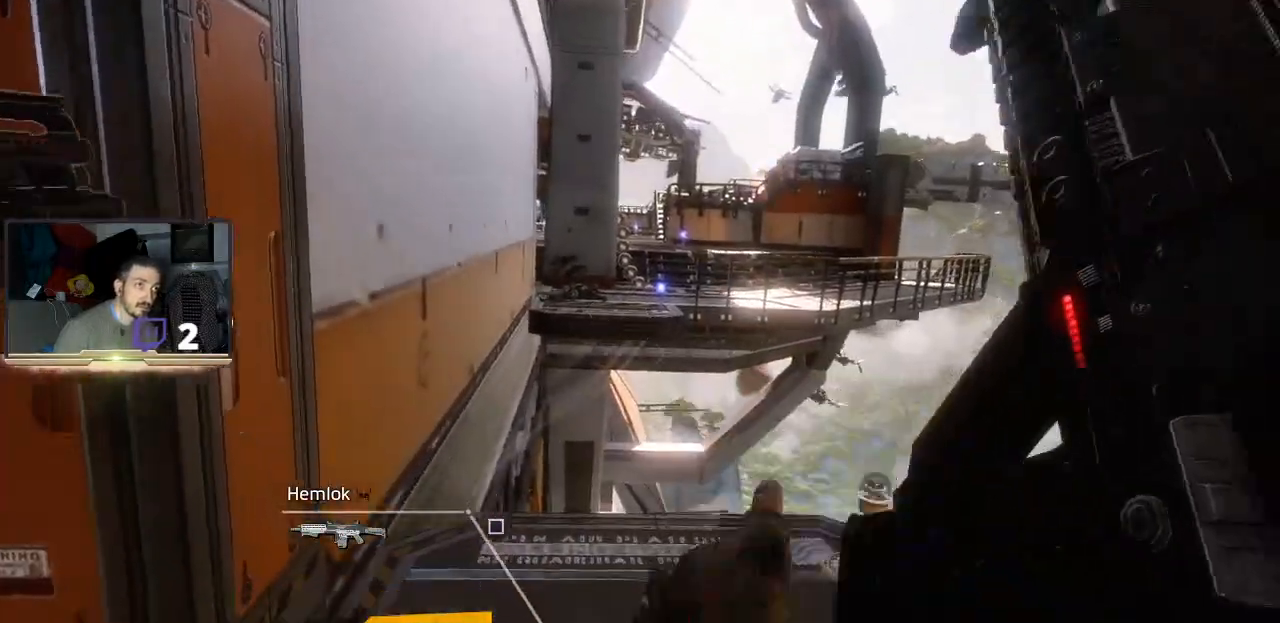
{"buttons": ["L2"], "left_stick": "center", "right_stick": "up", "events": [[67, "right_stick", "center"], [333, "right_stick", "up"]]}
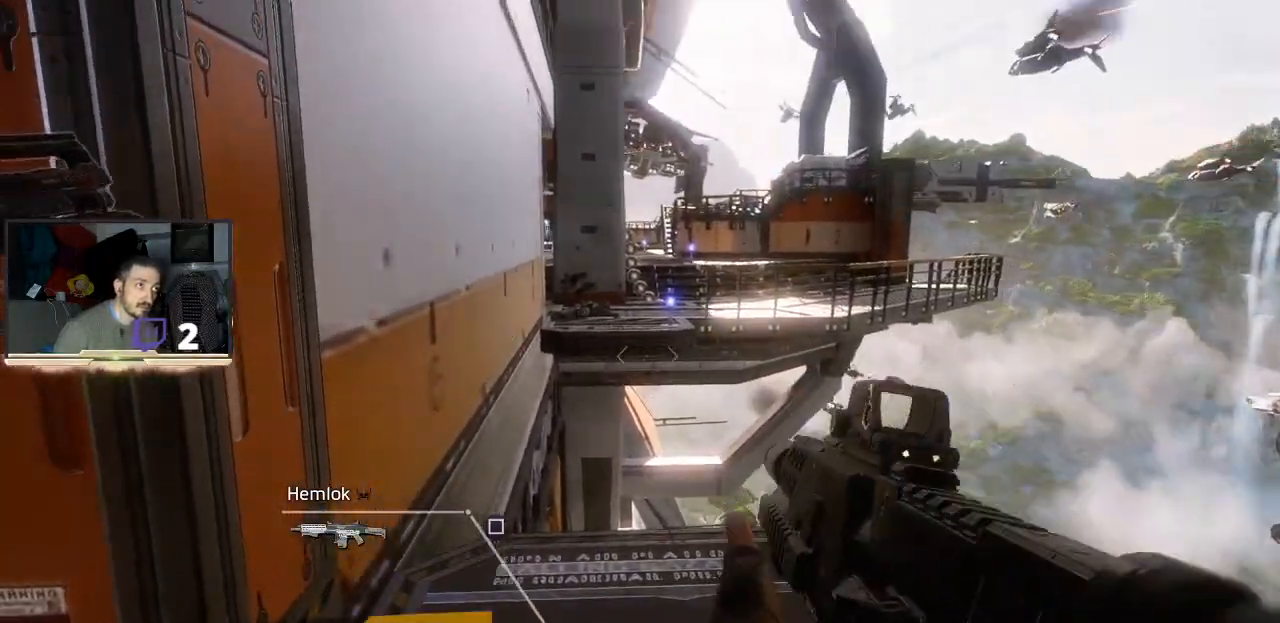
{"buttons": ["L2"], "left_stick": "center", "right_stick": "up-right", "events": [[300, "right_stick", "up-right"]]}
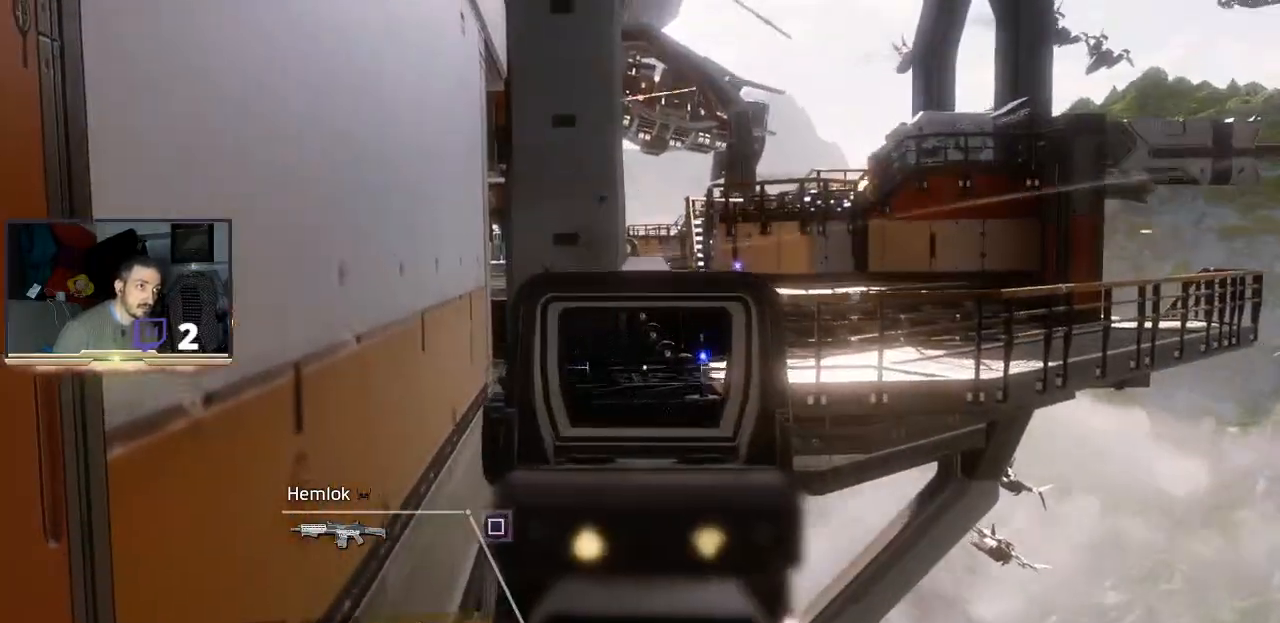
{"buttons": ["L2"], "left_stick": "center", "right_stick": "center", "events": [[33, "right_stick", "center"], [233, "right_stick", "right"], [333, "right_stick", "center"]]}
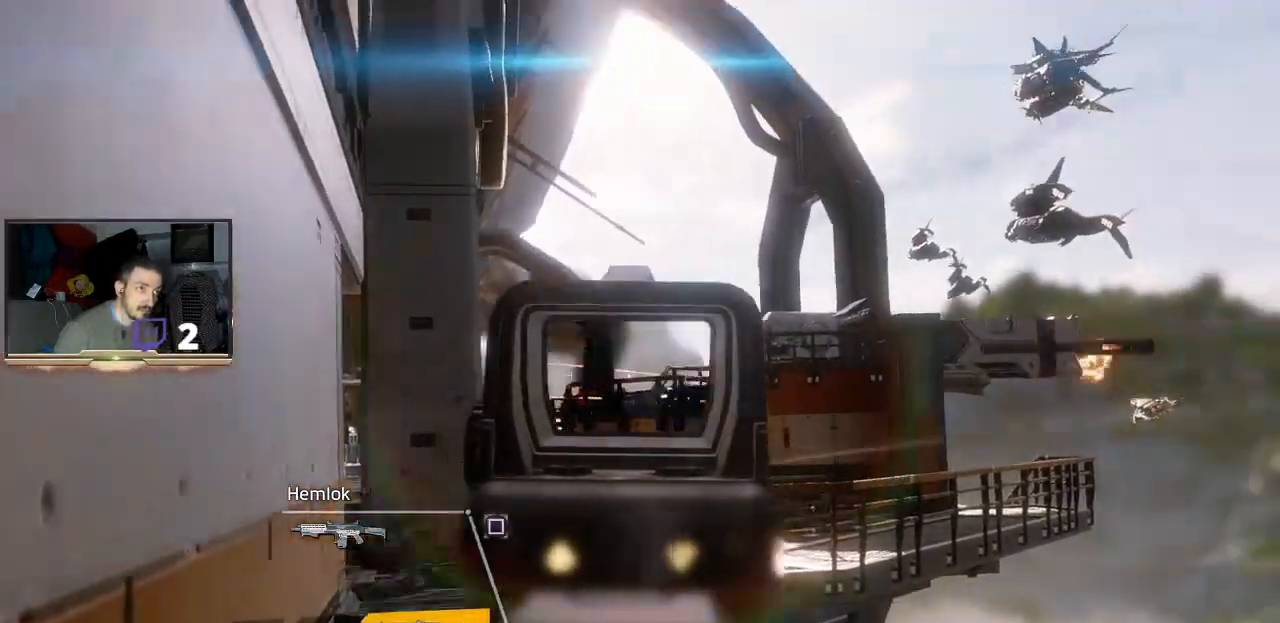
{"buttons": ["L2"], "left_stick": "center", "right_stick": "center", "events": [[67, "R2", "down"], [300, "R2", "up"]]}
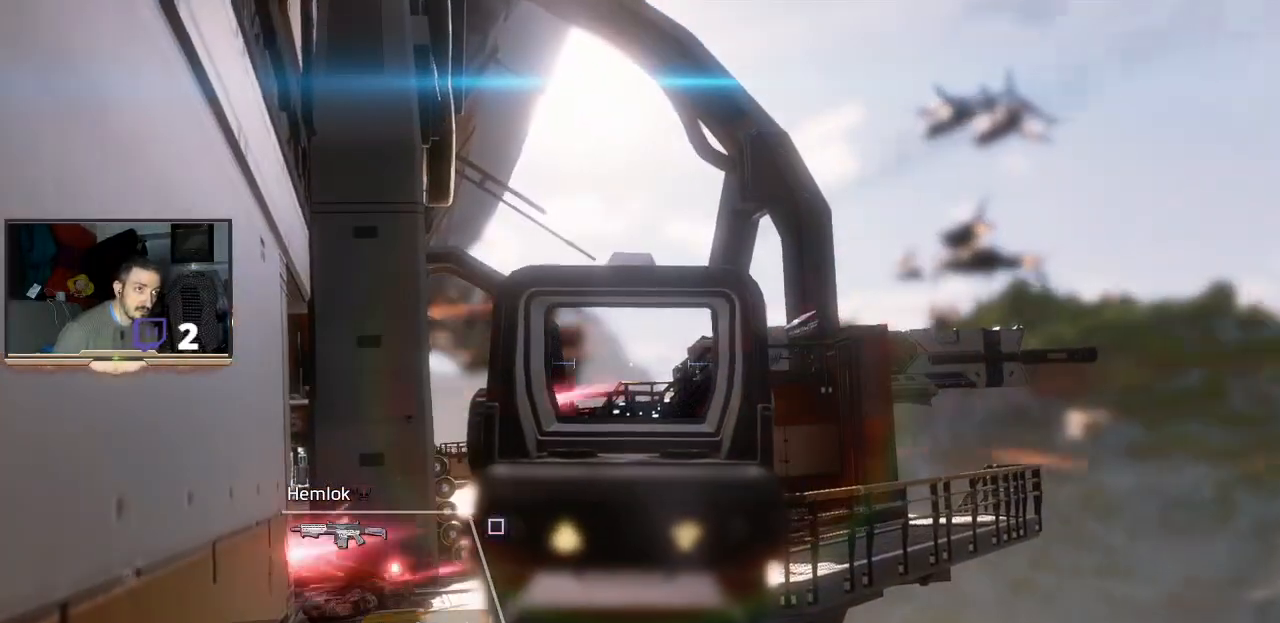
{"buttons": ["L2", "R2"], "left_stick": "center", "right_stick": "center", "events": [[33, "right_stick", "right"], [167, "right_stick", "center"], [367, "R2", "down"]]}
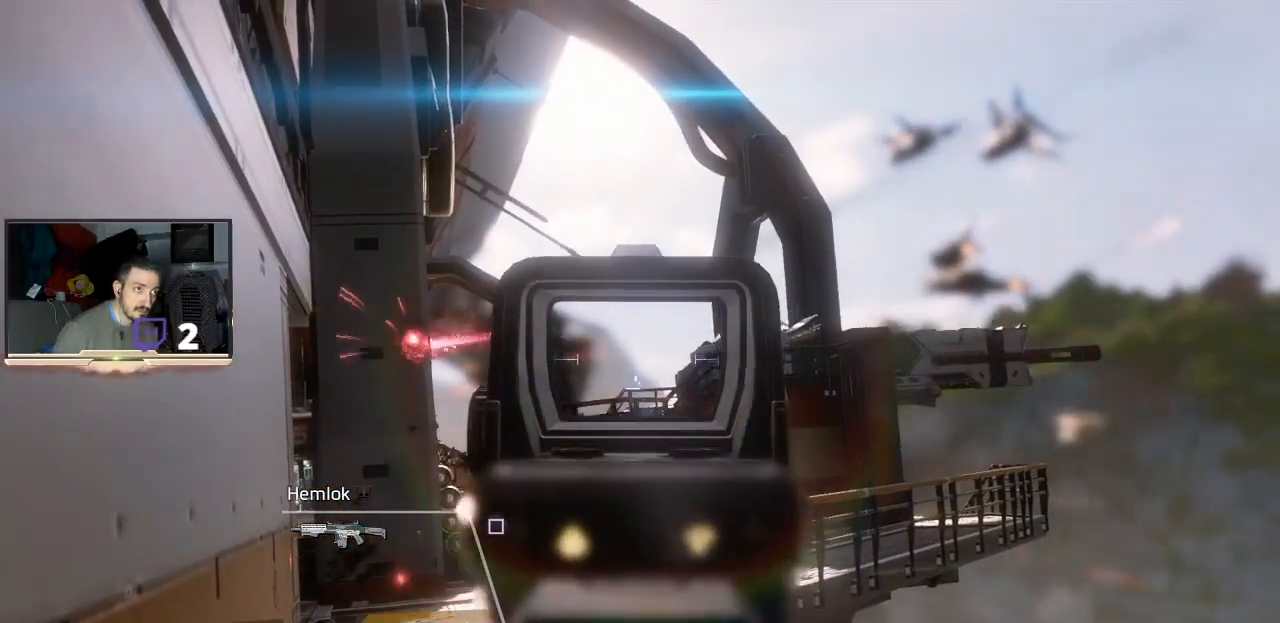
{"buttons": ["L2", "R2"], "left_stick": "center", "right_stick": "center", "events": [[100, "R2", "up"], [167, "right_stick", "down-left"], [367, "right_stick", "left"], [467, "right_stick", "center"], [500, "R2", "down"]]}
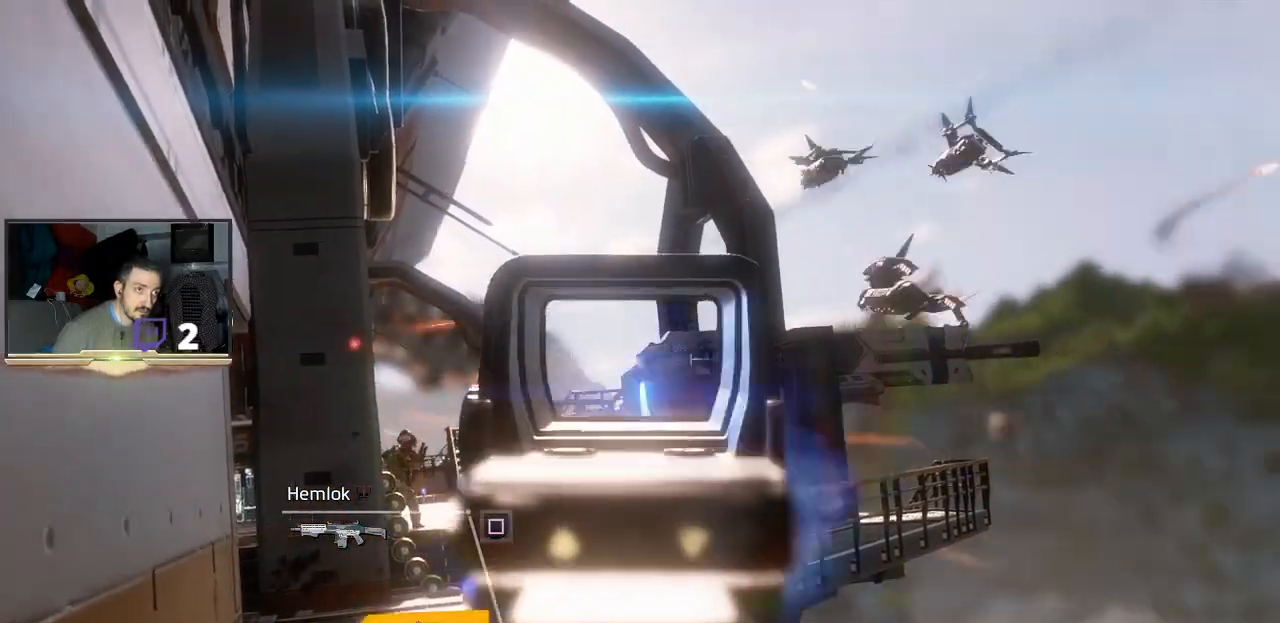
{"buttons": ["L2", "R2"], "left_stick": "center", "right_stick": "center", "events": []}
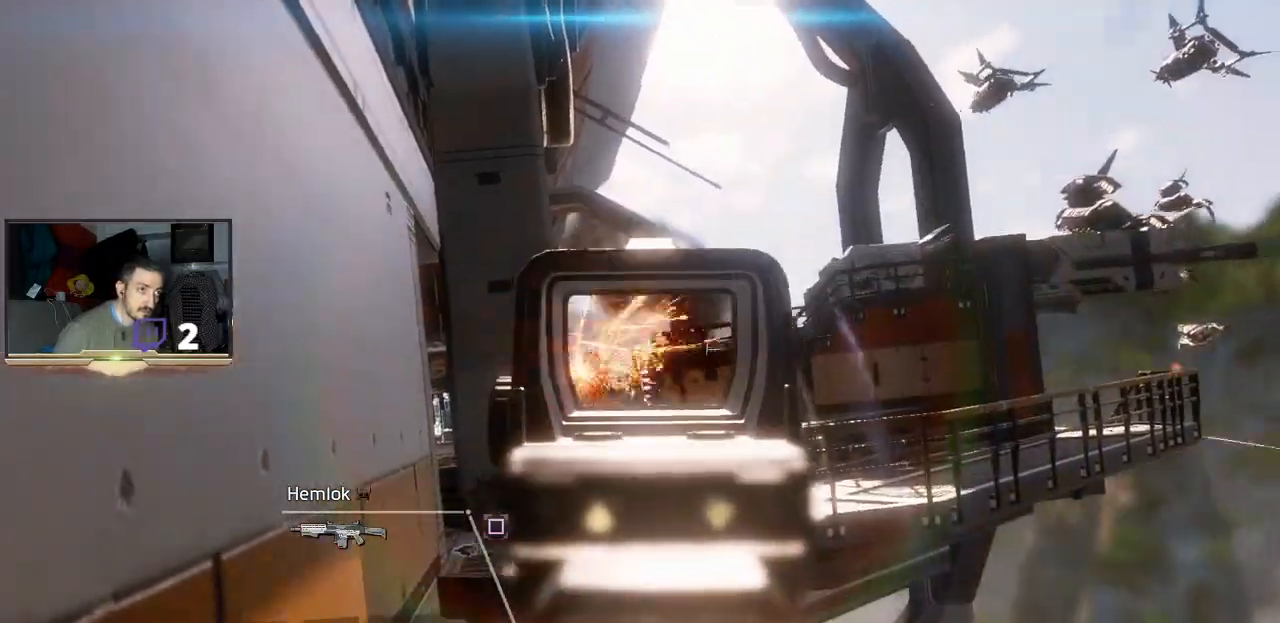
{"buttons": ["L2", "R2"], "left_stick": "center", "right_stick": "center", "events": []}
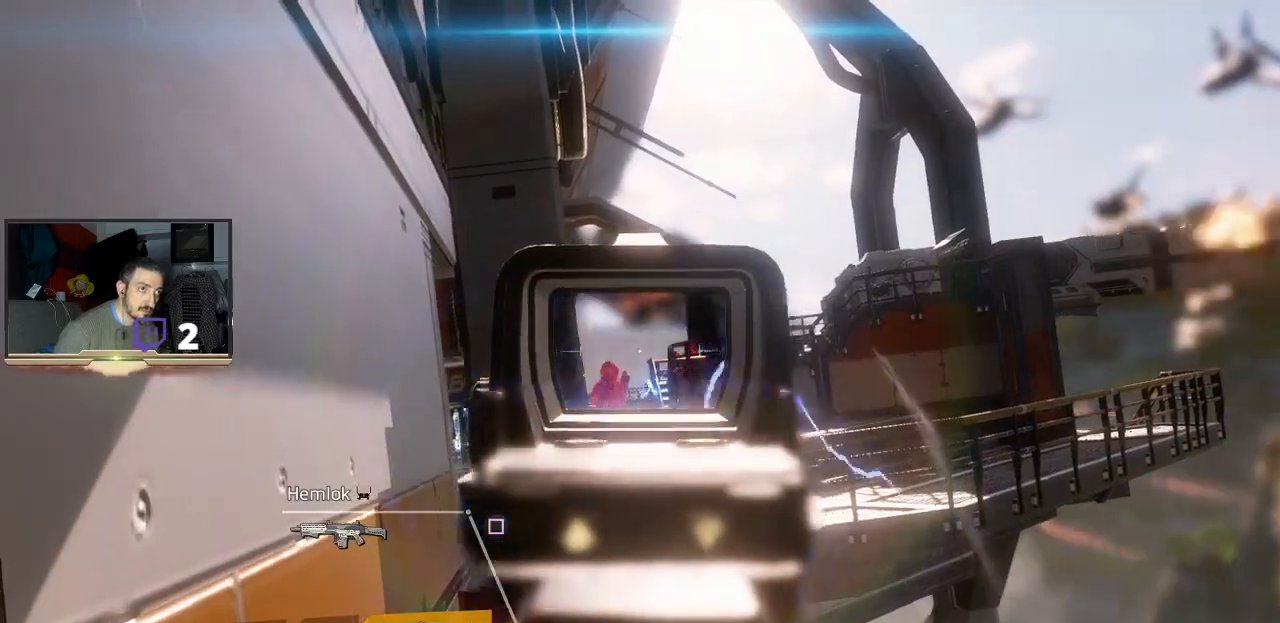
{"buttons": ["L2", "R1"], "left_stick": "center", "right_stick": "center", "events": [[167, "R2", "up"], [500, "R1", "down"]]}
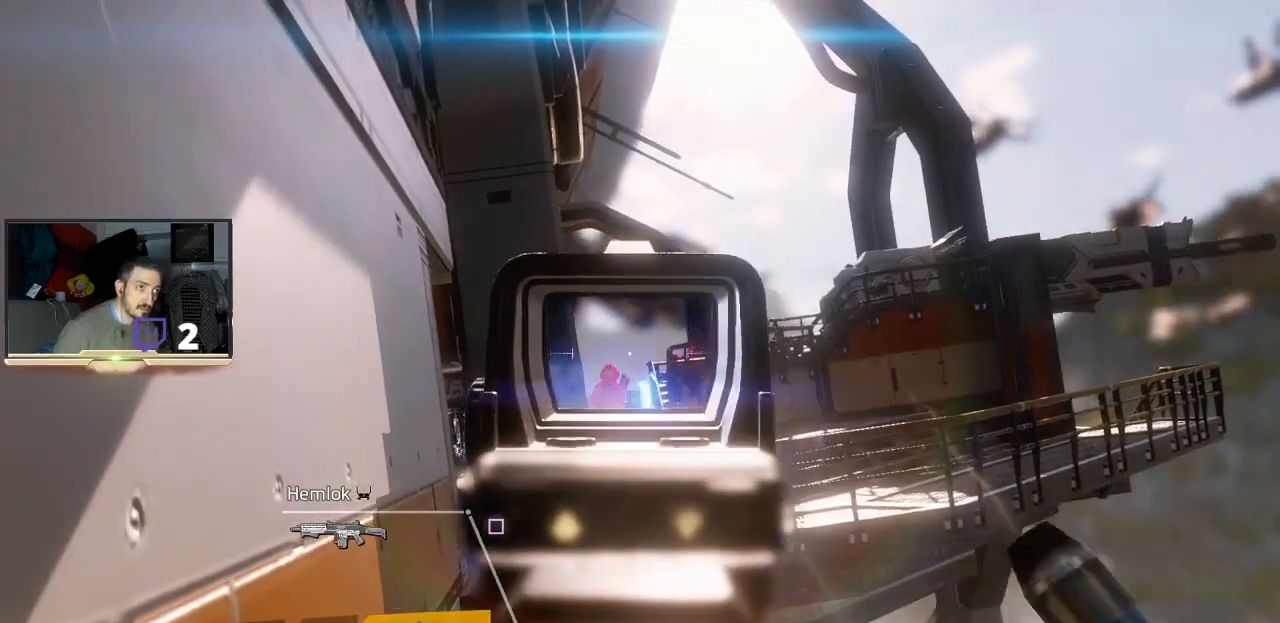
{"buttons": ["L2"], "left_stick": "center", "right_stick": "center", "events": [[133, "R1", "up"]]}
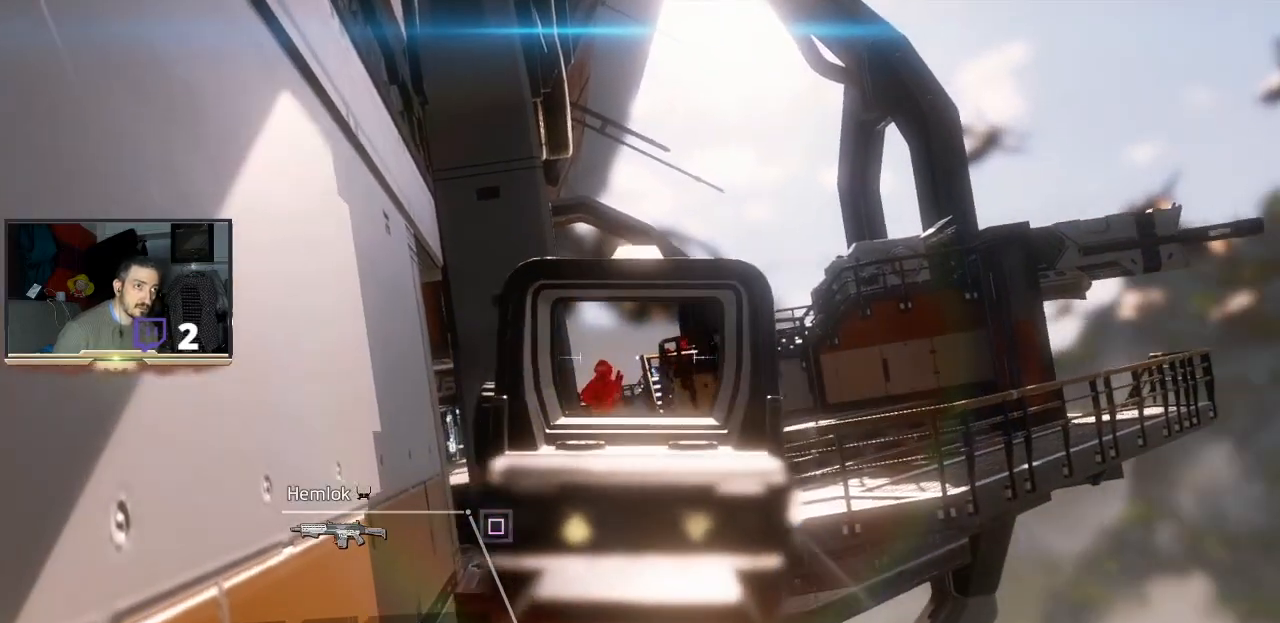
{"buttons": ["L2"], "left_stick": "center", "right_stick": "center", "events": []}
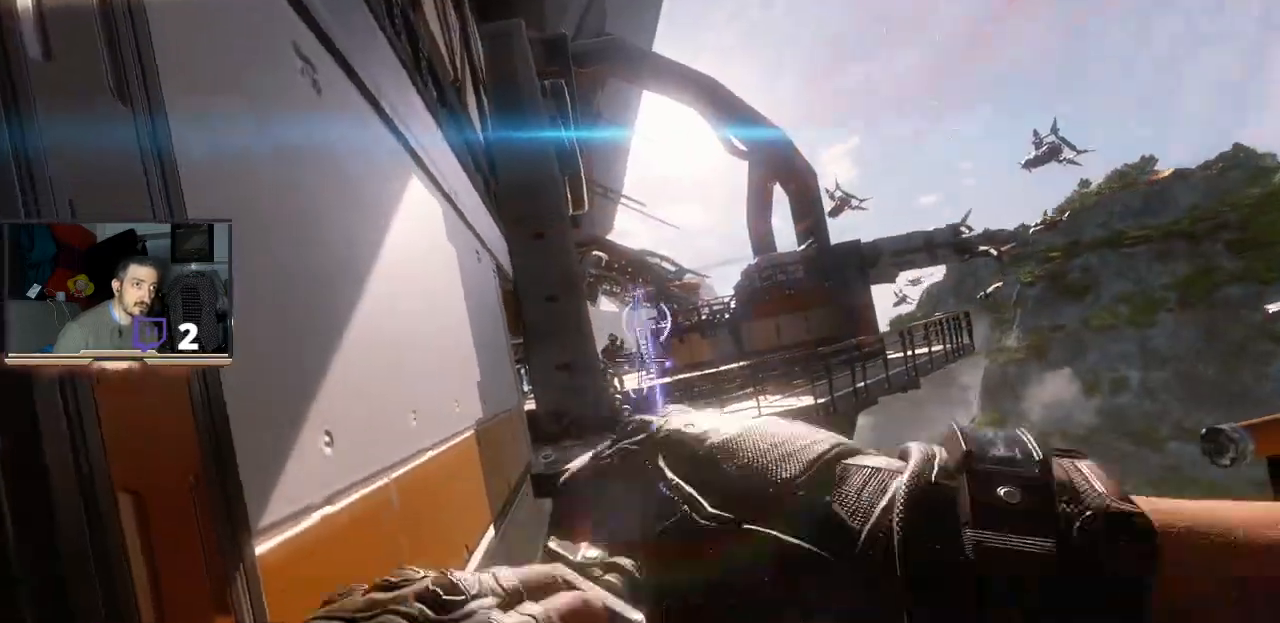
{"buttons": ["L2"], "left_stick": "center", "right_stick": "center"}